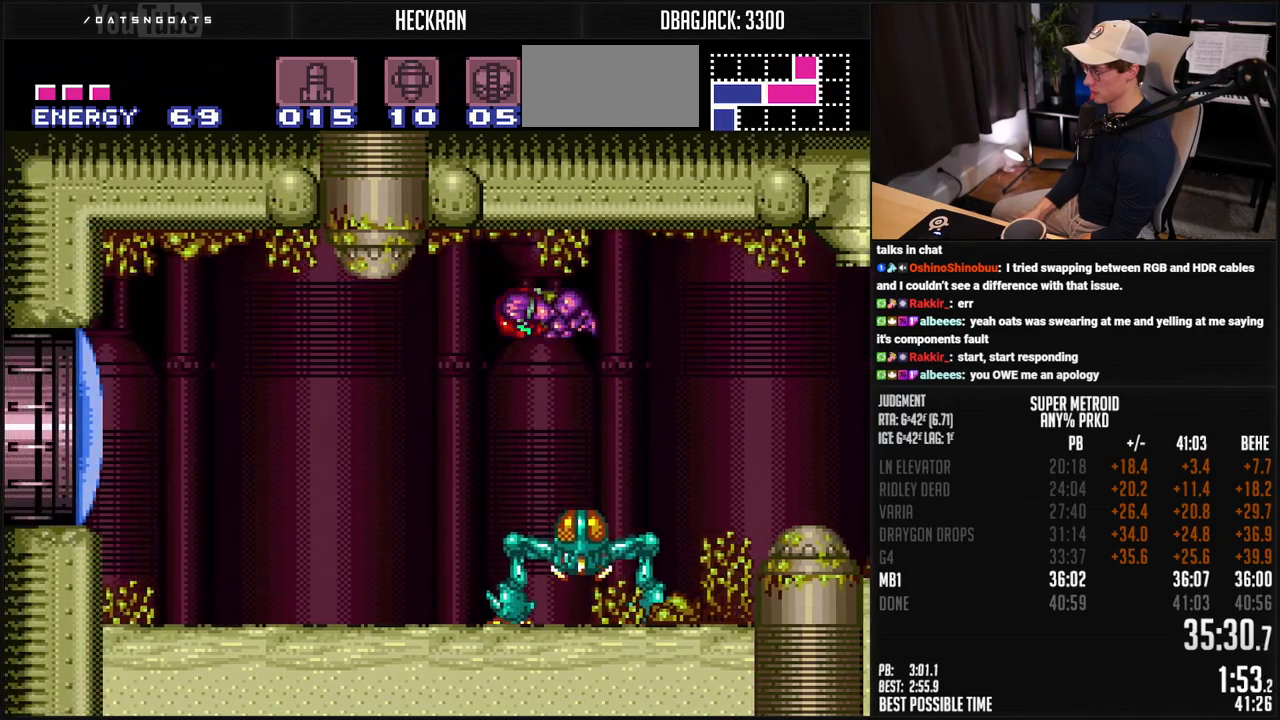
Gameplay with a controller (Nintendo layout); each line is a JSON object with the inputs held at the frame after it. "events" lists button and stick changes between this image and that frame as [ms after this image, input, new state], when the widget could be followed in between. Not read: L3 R3.
{"buttons": ["B", "DPAD_LEFT"], "events": [[234, "X", "down"], [284, "X", "up"], [367, "R1", "down"], [417, "R1", "up"]]}
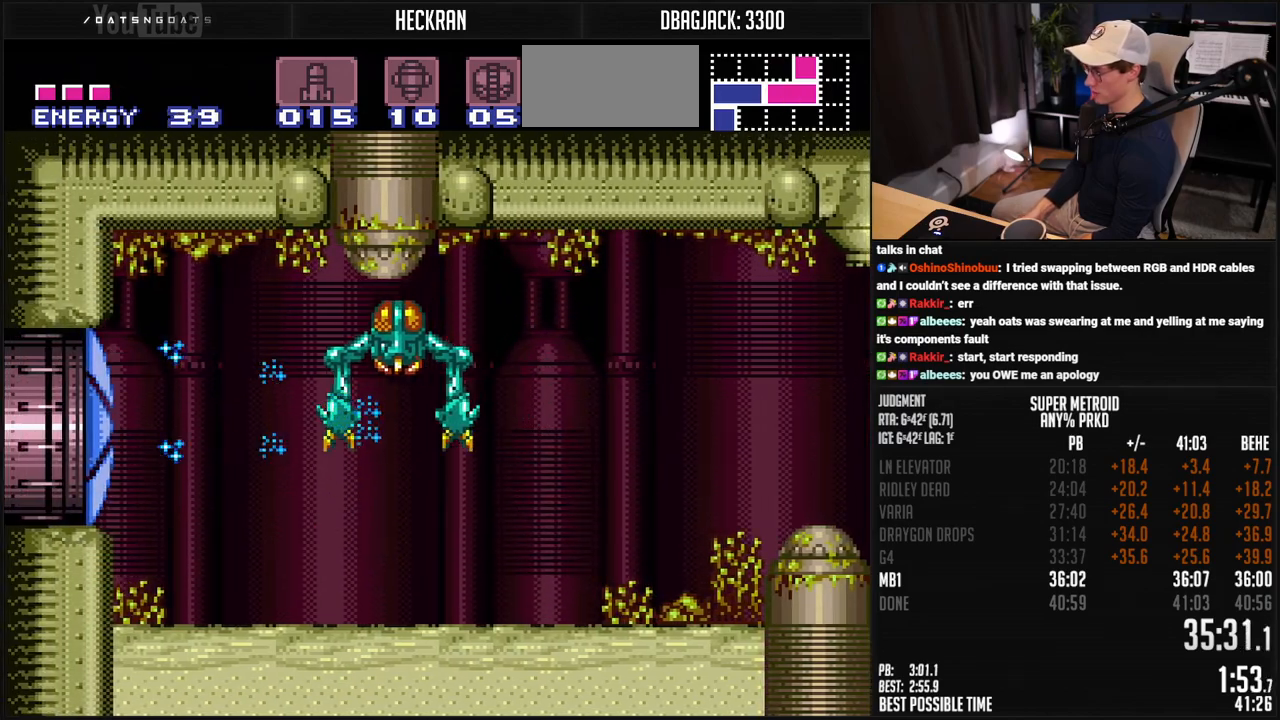
{"buttons": ["B", "DPAD_RIGHT"], "events": [[134, "L1", "down"], [184, "L1", "up"], [217, "A", "down"], [351, "A", "up"], [367, "B", "up"], [401, "DPAD_LEFT", "up"], [451, "DPAD_RIGHT", "down"], [468, "B", "down"]]}
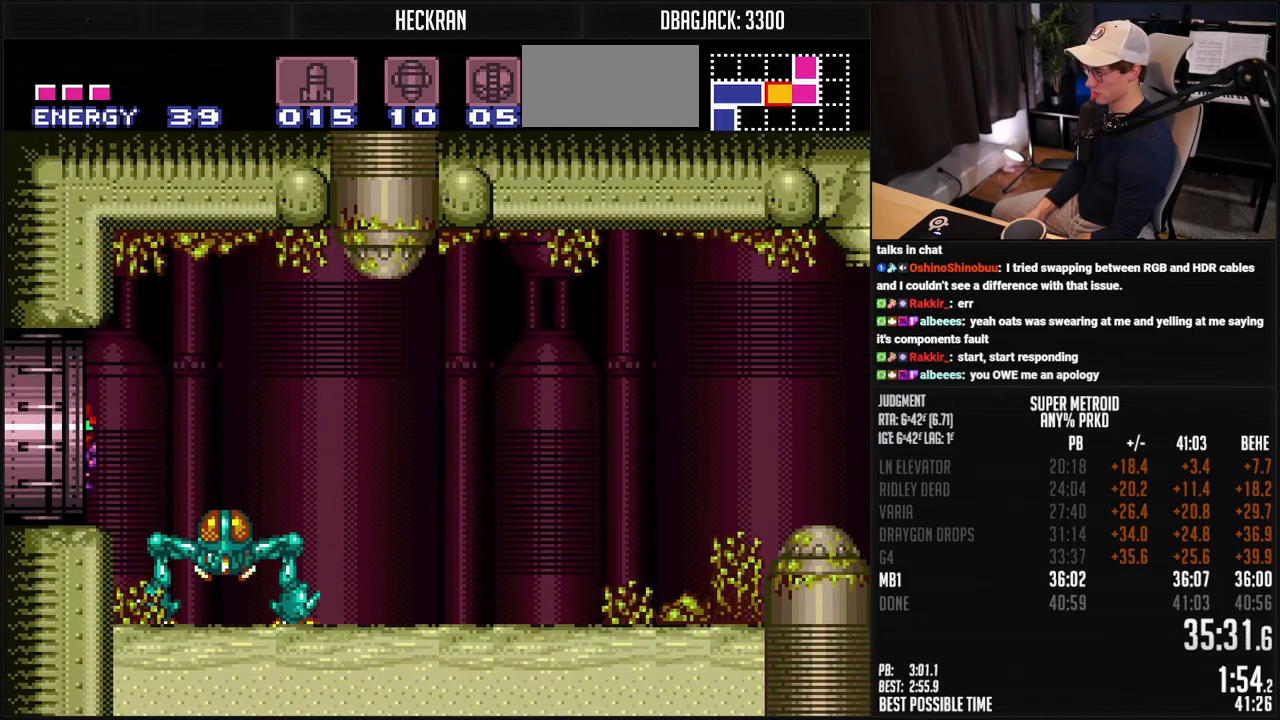
{"buttons": ["B"], "events": [[17, "DPAD_RIGHT", "up"], [84, "B", "up"], [284, "B", "down"]]}
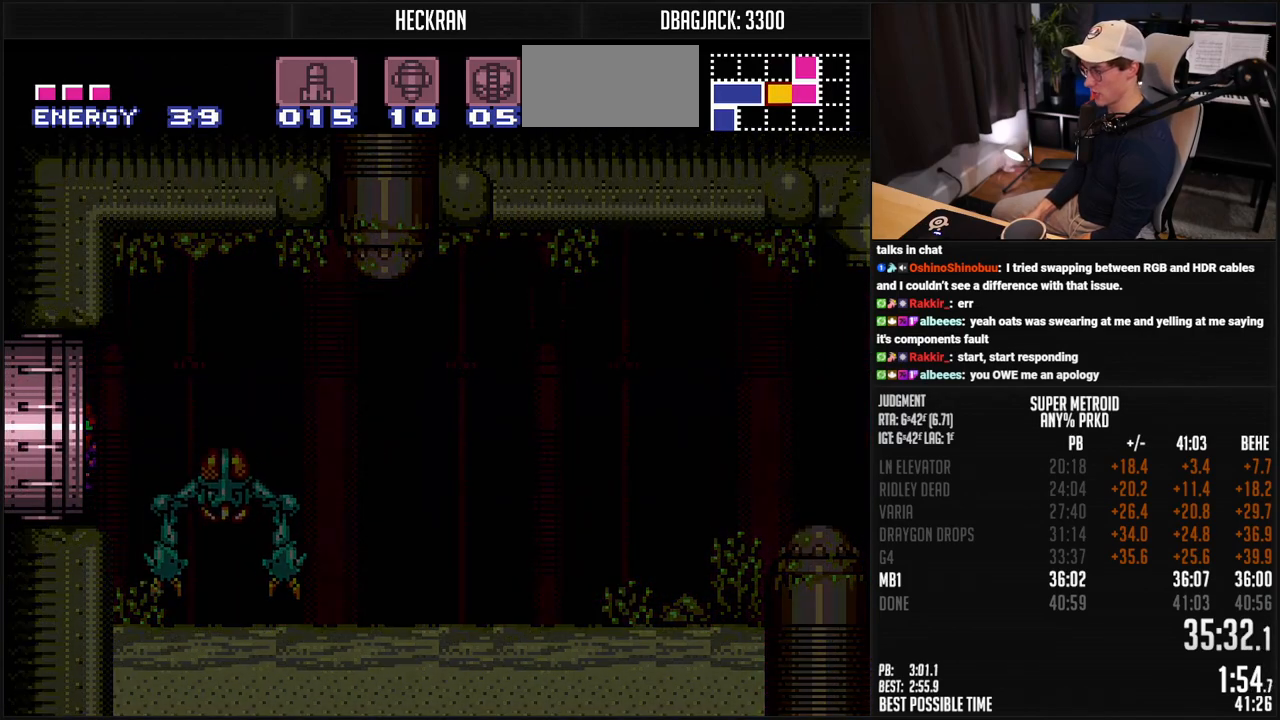
{"buttons": ["B"], "events": []}
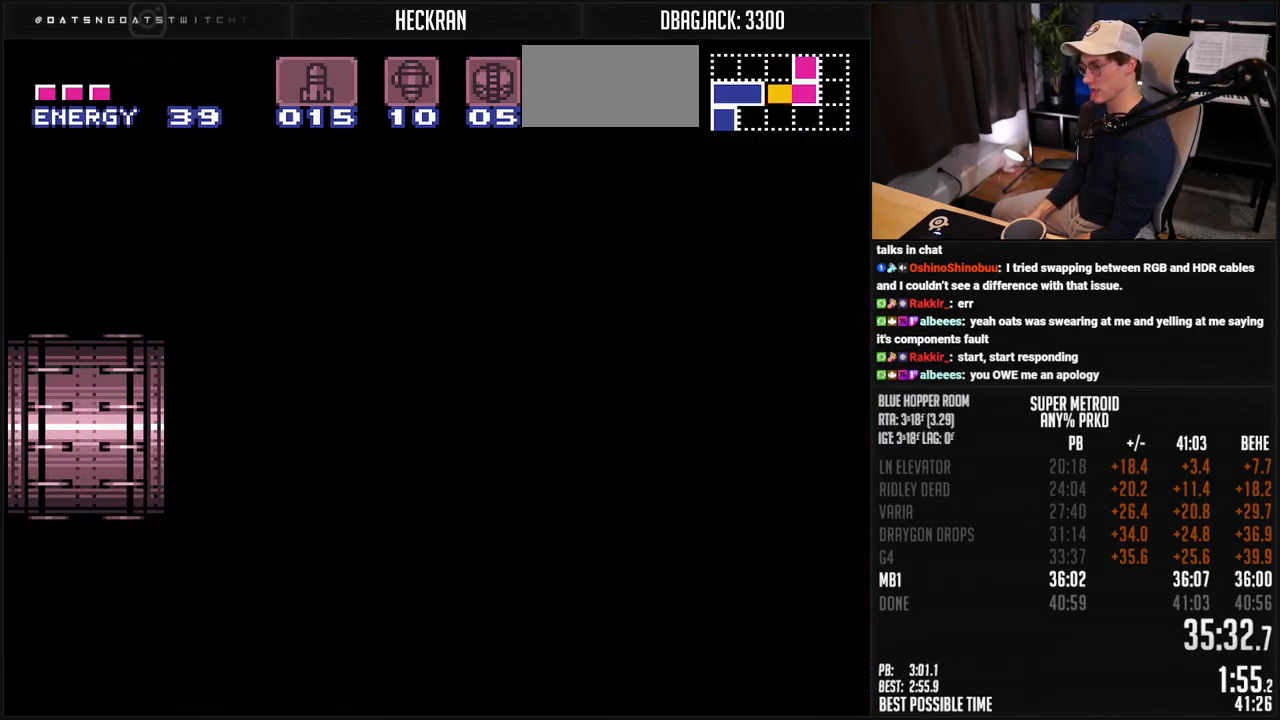
{"buttons": ["B"], "events": []}
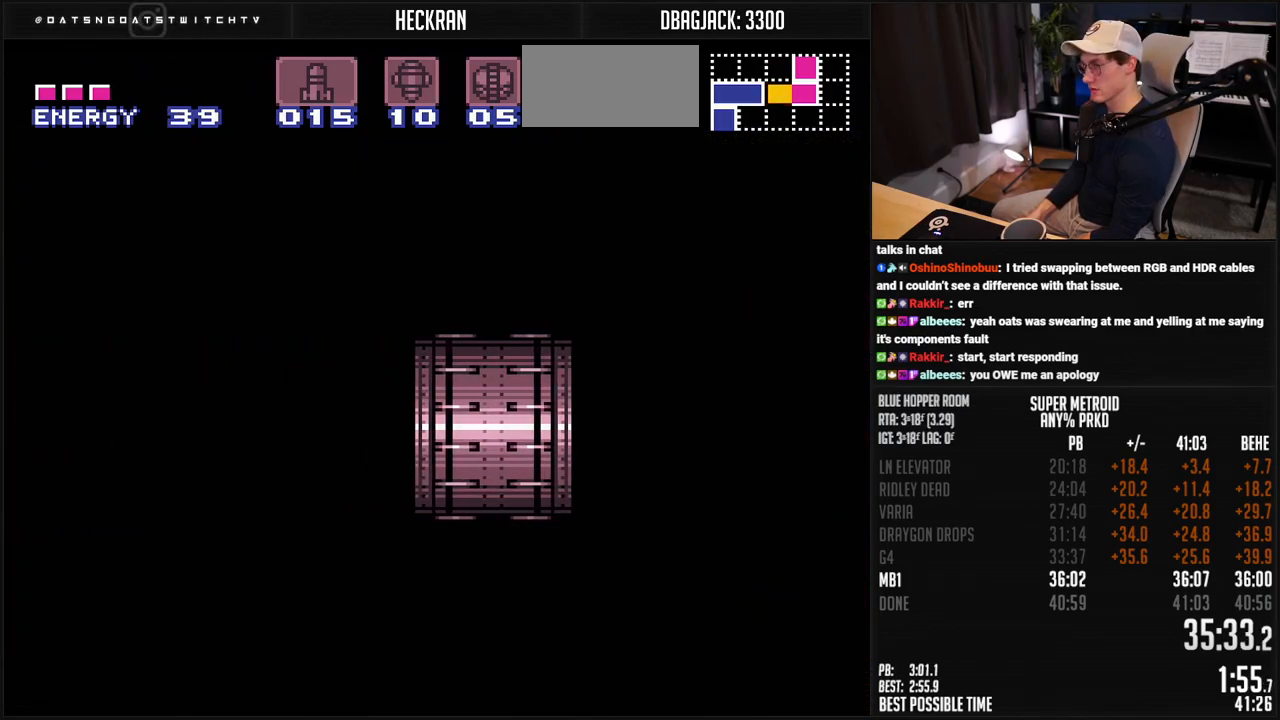
{"buttons": ["B"], "events": []}
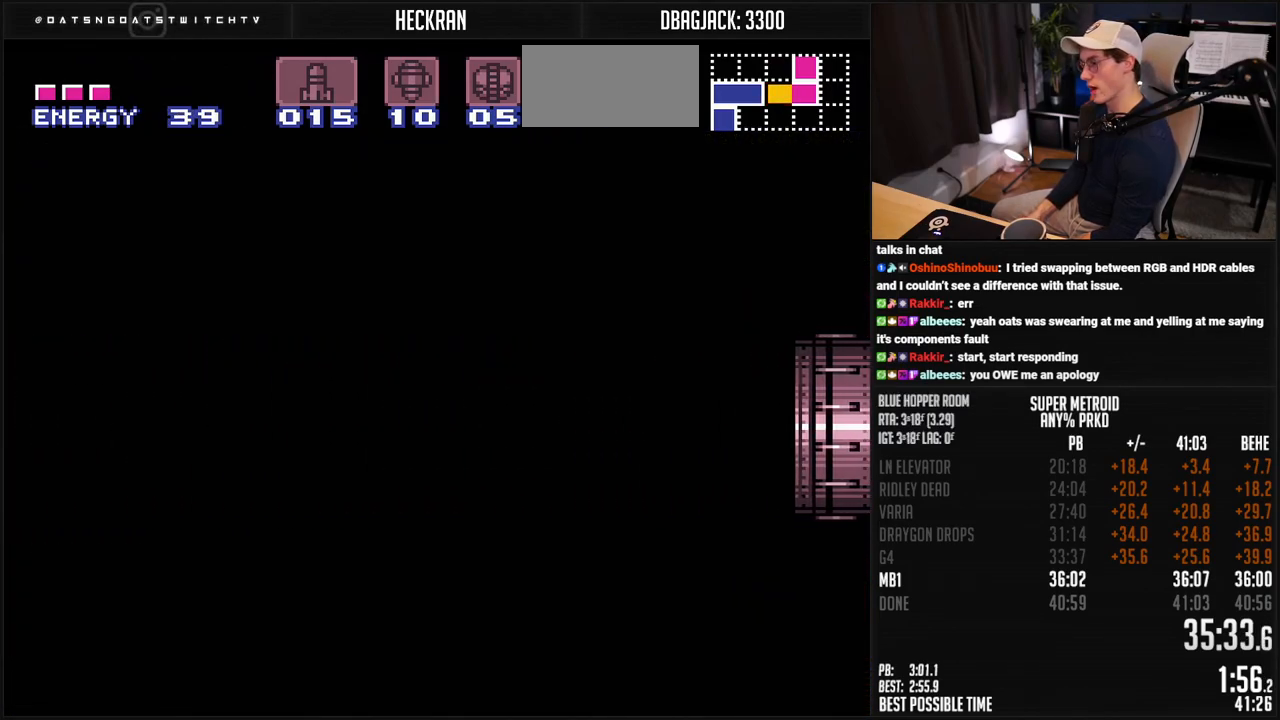
{"buttons": ["B"], "events": []}
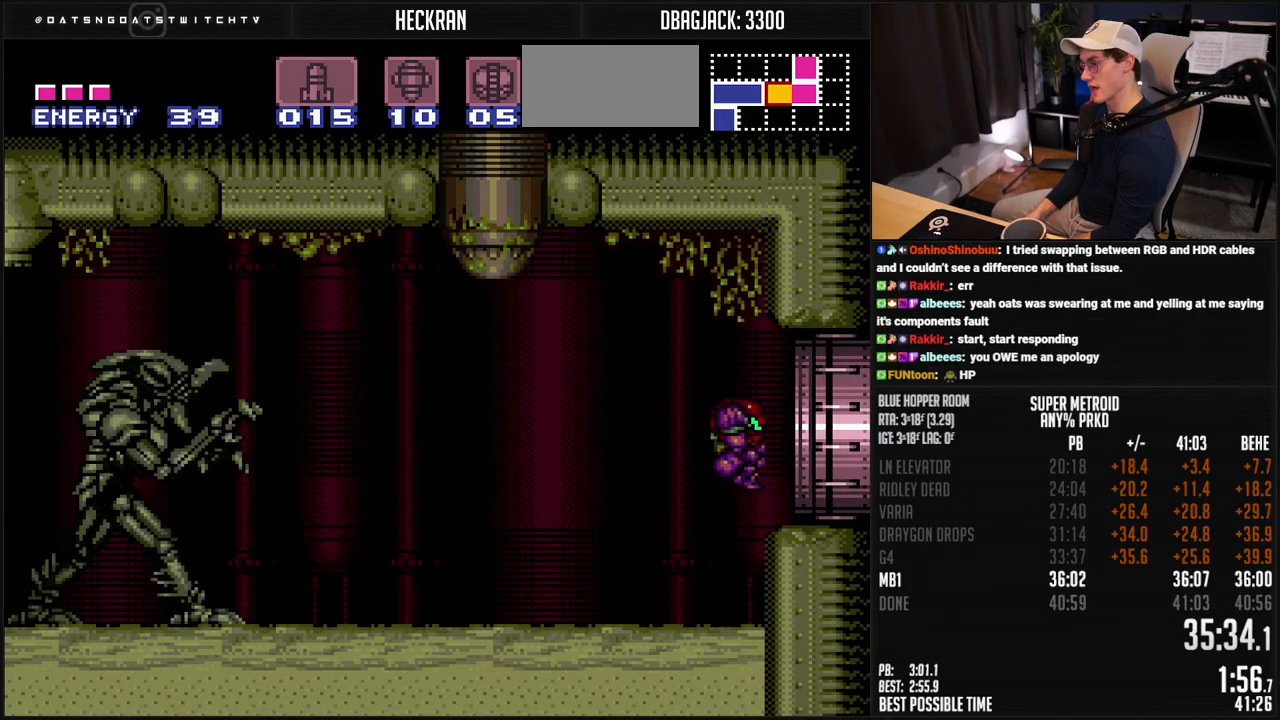
{"buttons": ["B", "DPAD_RIGHT"], "events": [[250, "DPAD_RIGHT", "down"]]}
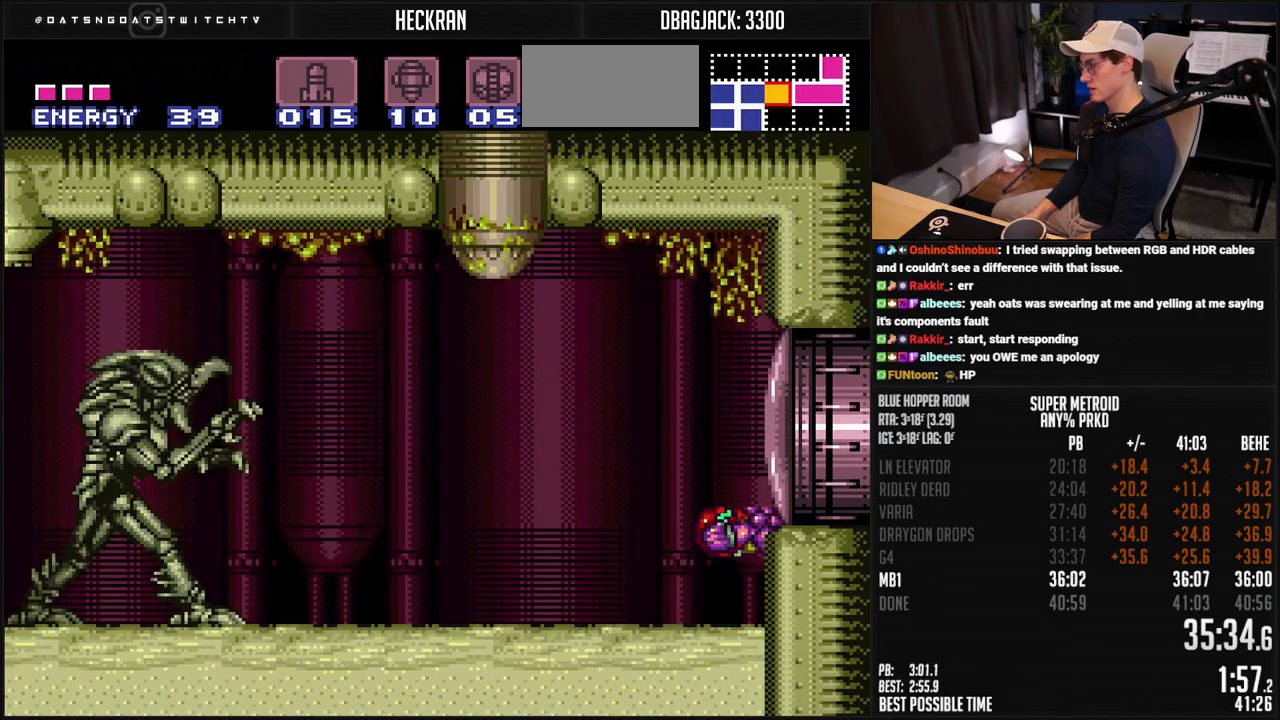
{"buttons": ["B", "DPAD_LEFT"], "events": [[16, "DPAD_RIGHT", "up"], [33, "DPAD_LEFT", "down"], [133, "R1", "down"], [183, "R1", "up"]]}
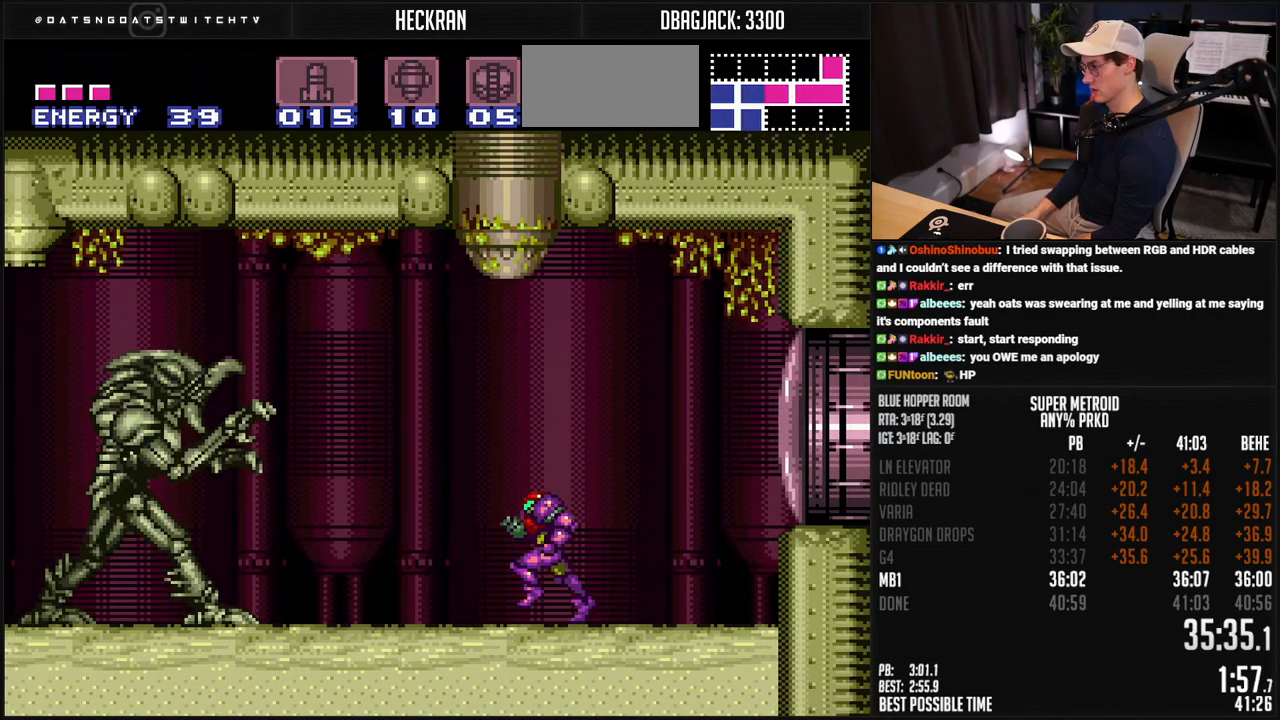
{"buttons": ["B", "DPAD_LEFT"], "events": [[384, "X", "down"], [434, "L1", "down"], [467, "X", "up"], [501, "L1", "up"]]}
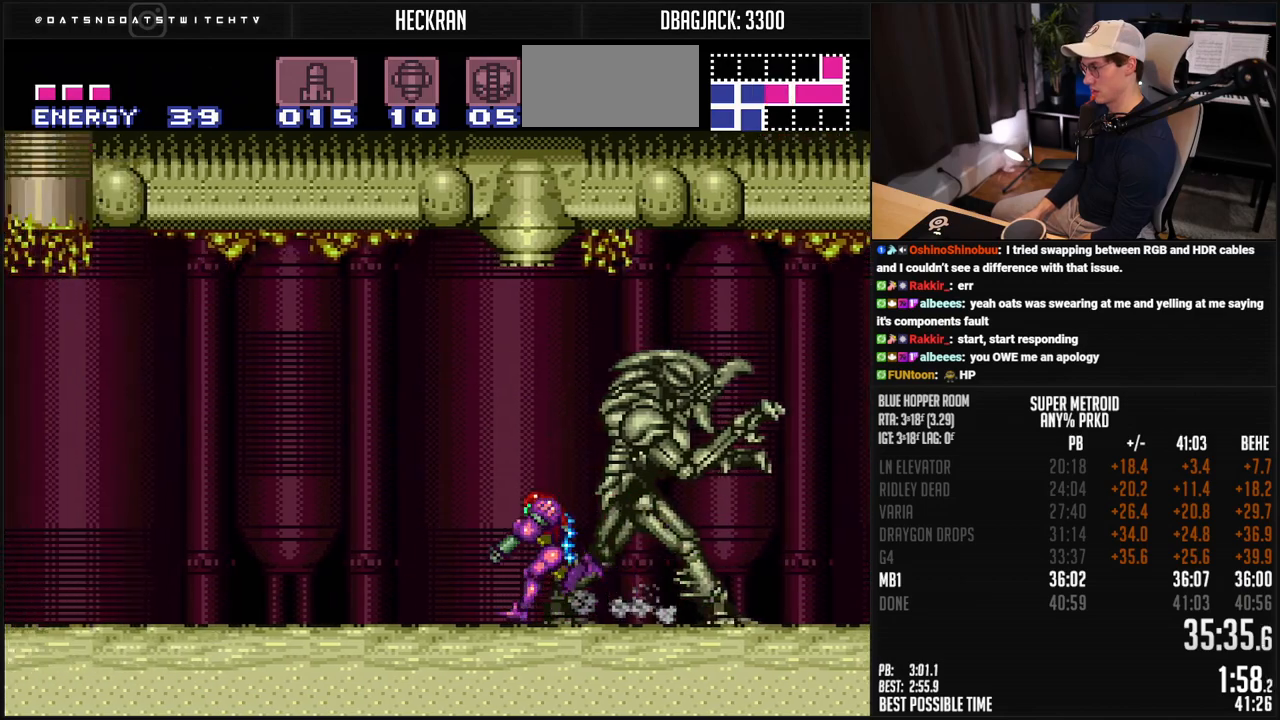
{"buttons": ["A", "B", "DPAD_LEFT"], "events": [[467, "A", "down"]]}
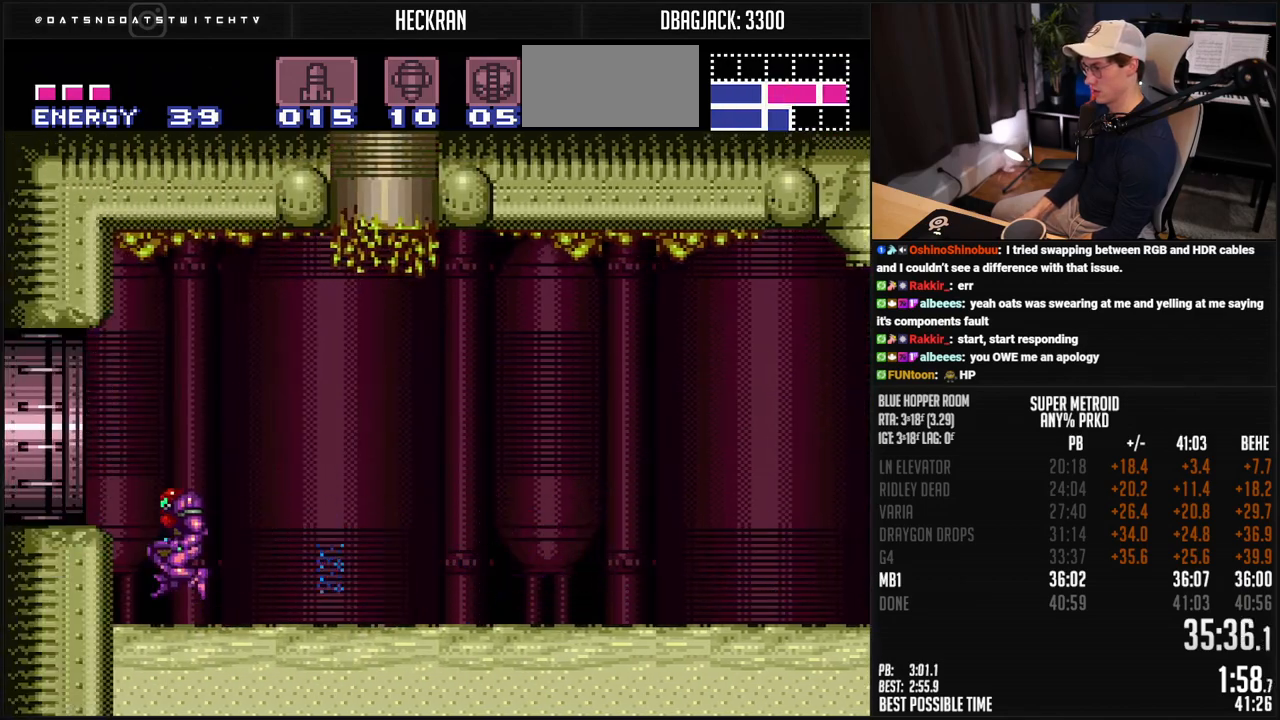
{"buttons": ["B", "DPAD_LEFT"], "events": [[284, "A", "up"], [334, "B", "up"], [451, "B", "down"]]}
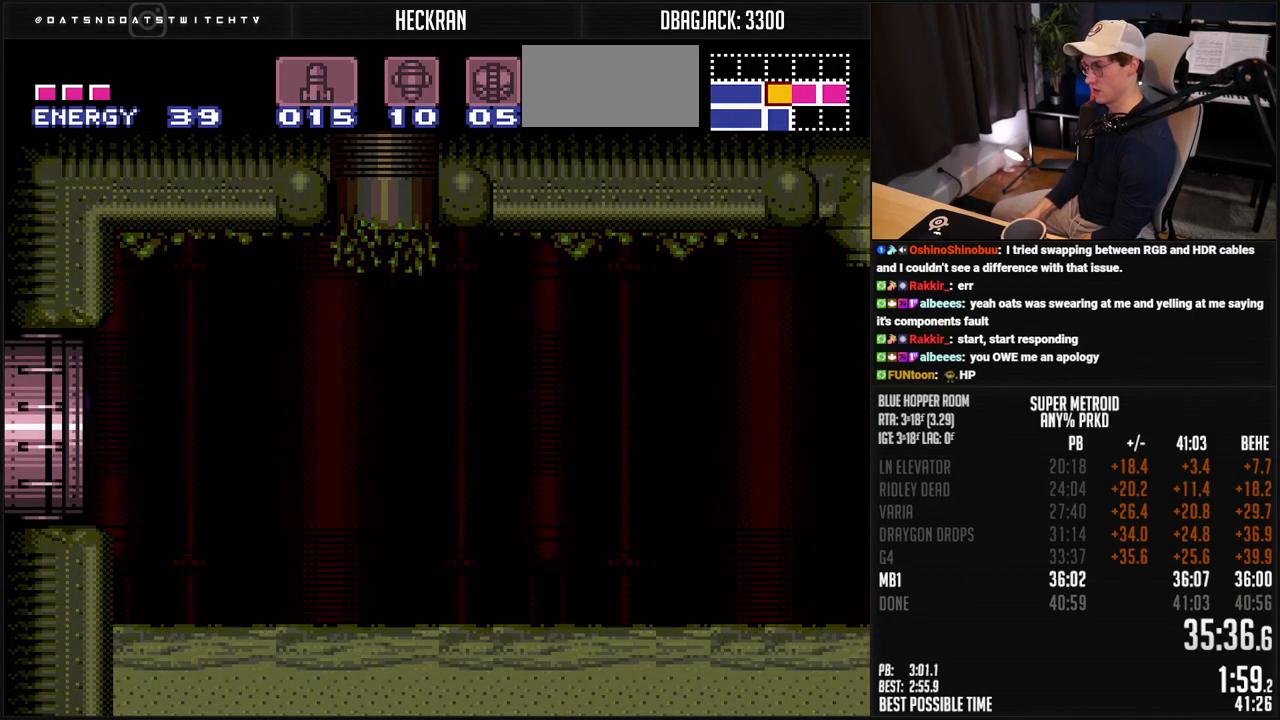
{"buttons": ["B", "DPAD_LEFT"], "events": []}
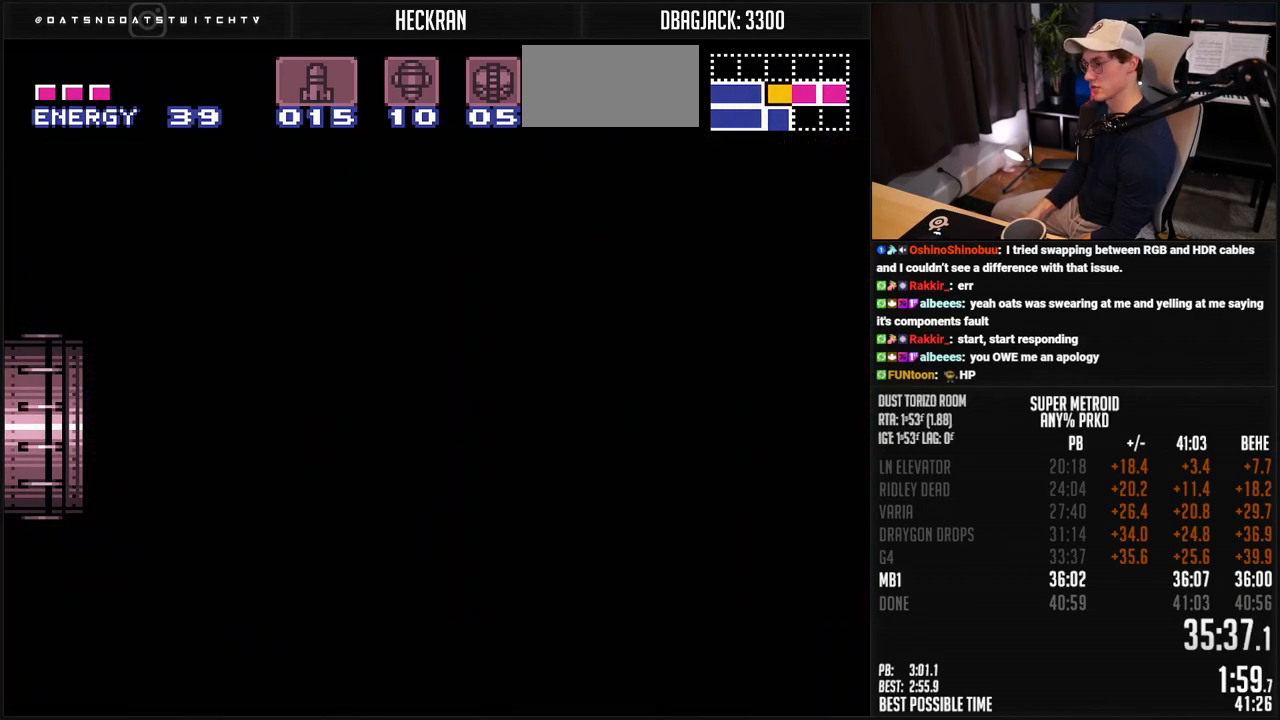
{"buttons": ["B", "DPAD_LEFT"], "events": []}
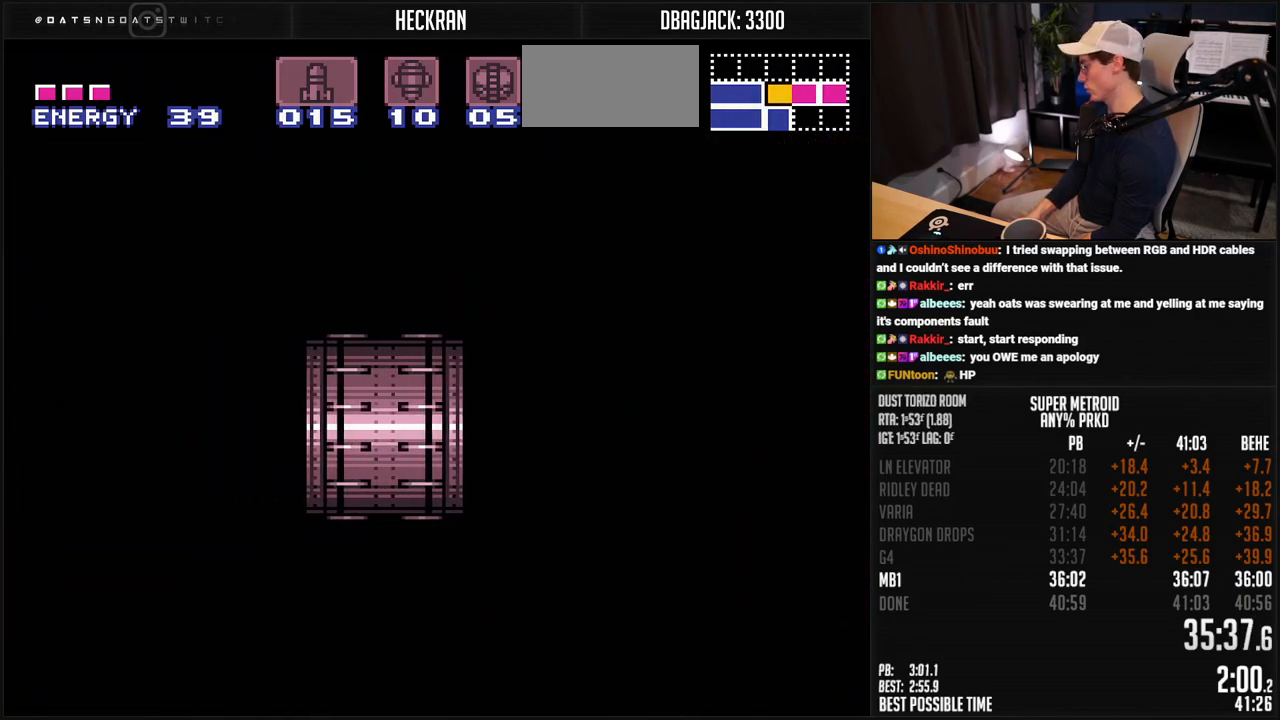
{"buttons": ["B"], "events": [[451, "DPAD_LEFT", "up"]]}
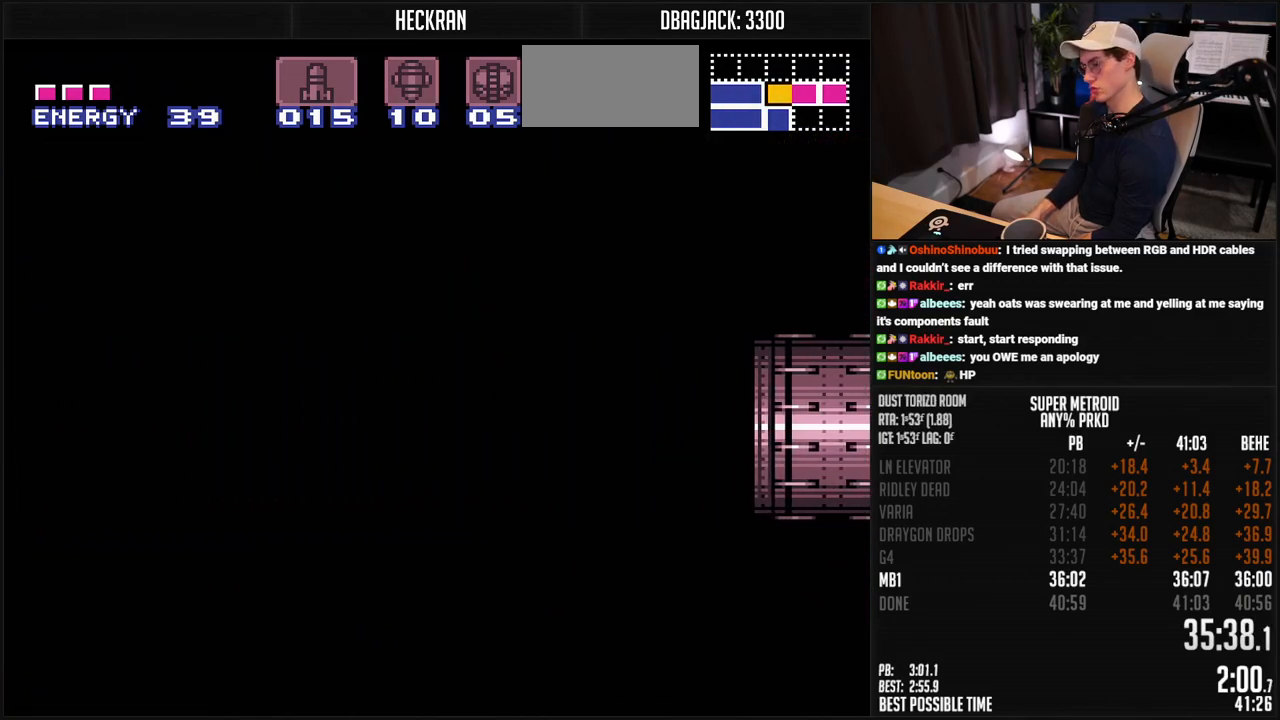
{"buttons": ["B", "L1", "DPAD_LEFT"], "events": [[84, "DPAD_LEFT", "down"], [184, "R1", "down"], [234, "R1", "up"], [501, "L1", "down"]]}
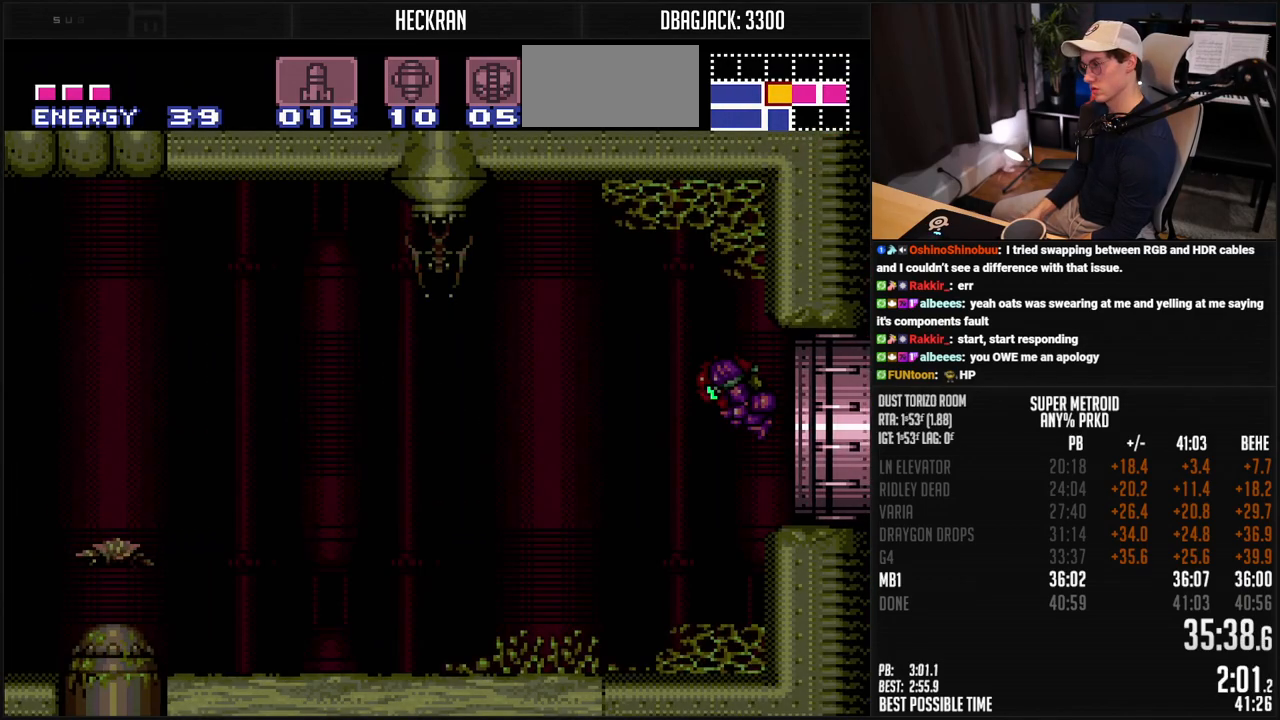
{"buttons": ["B", "L1", "DPAD_LEFT"], "events": [[368, "X", "down"], [434, "X", "up"]]}
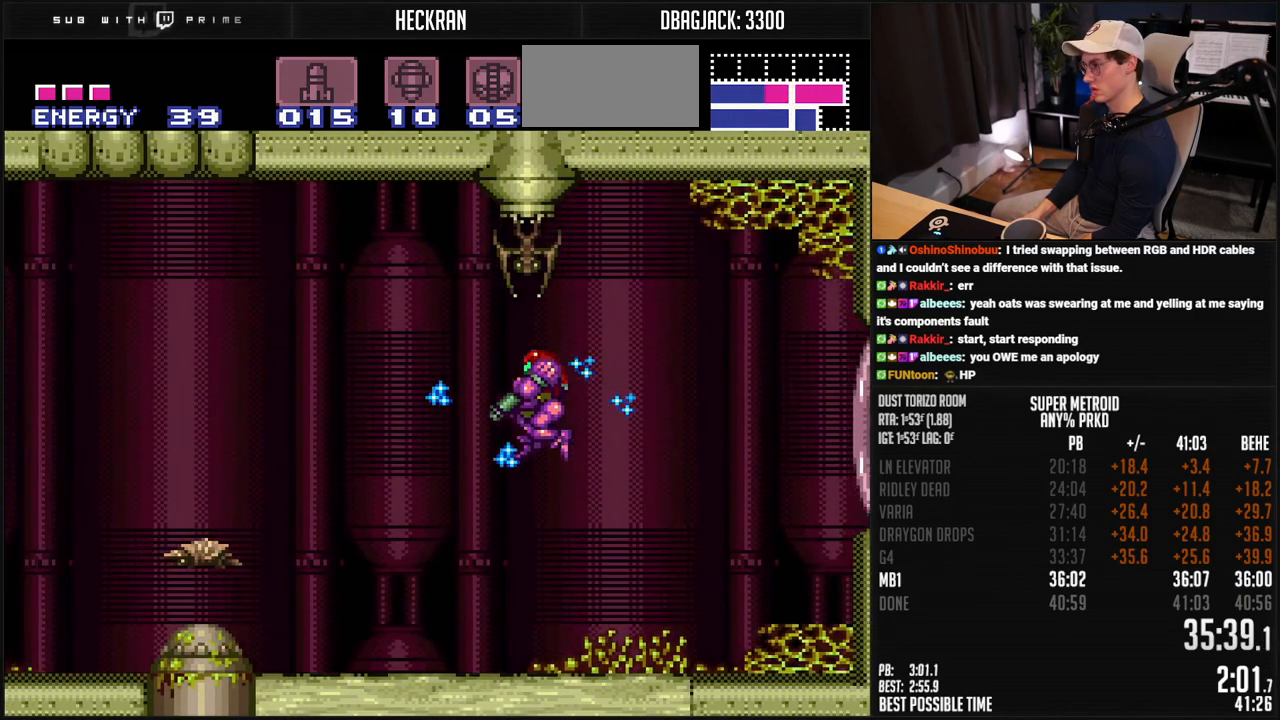
{"buttons": ["L1", "DPAD_LEFT"], "events": [[134, "X", "down"], [184, "A", "down"], [184, "DPAD_DOWN", "down"], [217, "DPAD_LEFT", "up"], [217, "X", "up"], [267, "L1", "up"], [301, "DPAD_DOWN", "up"], [384, "DPAD_DOWN", "down"], [384, "DPAD_LEFT", "down"], [434, "L1", "down"], [451, "A", "up"], [451, "DPAD_DOWN", "up"], [485, "B", "up"]]}
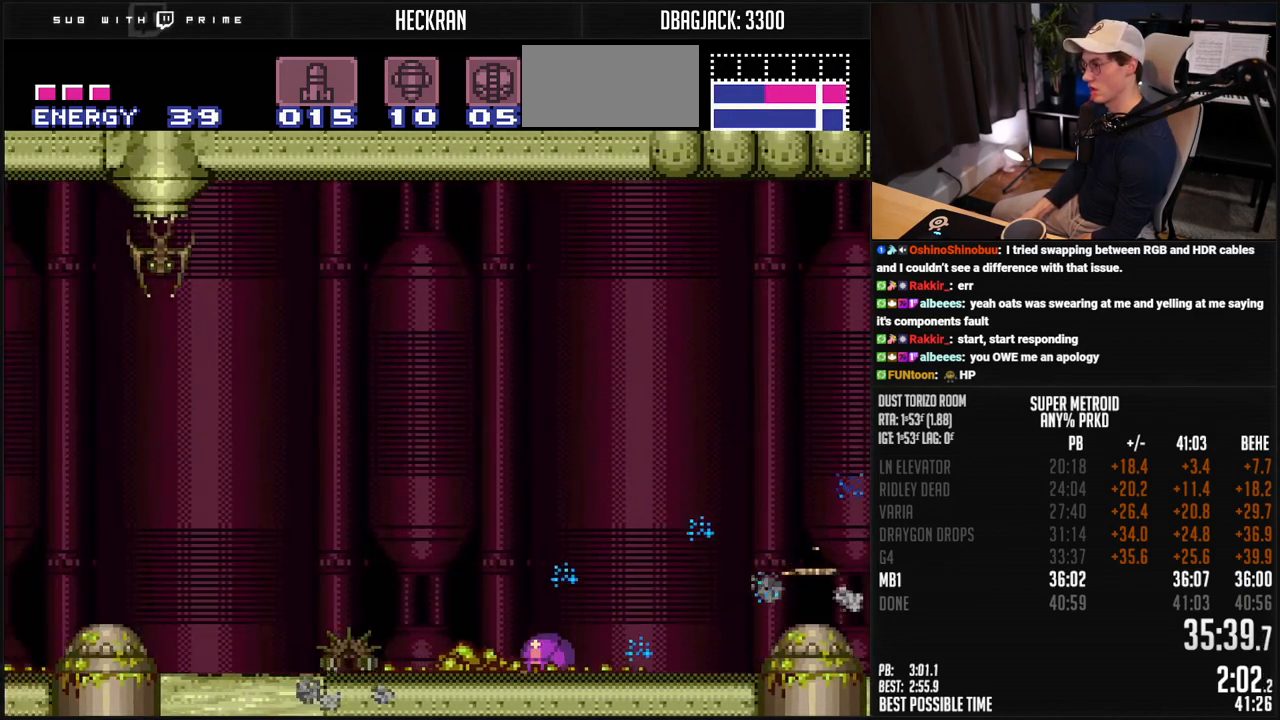
{"buttons": ["L1", "R1", "DPAD_UP"], "events": [[50, "B", "down"], [151, "R1", "down"], [234, "DPAD_UP", "down"], [251, "DPAD_LEFT", "up"], [301, "DPAD_UP", "up"], [334, "R1", "up"], [368, "DPAD_UP", "down"], [418, "B", "up"], [418, "DPAD_UP", "up"], [468, "DPAD_UP", "down"], [485, "R1", "down"]]}
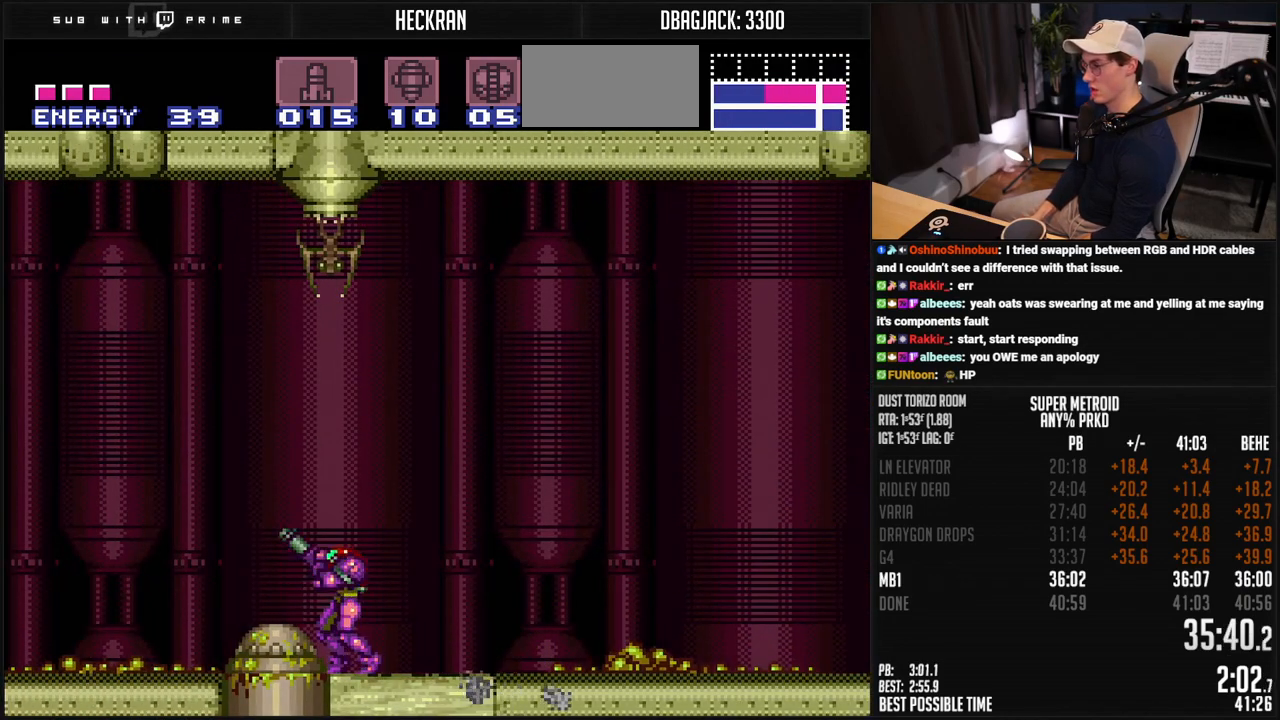
{"buttons": ["R1"], "events": [[34, "DPAD_UP", "up"], [184, "X", "down"], [301, "L1", "up"], [318, "R1", "up"], [318, "X", "up"], [368, "DPAD_RIGHT", "down"], [468, "DPAD_RIGHT", "up"], [501, "R1", "down"]]}
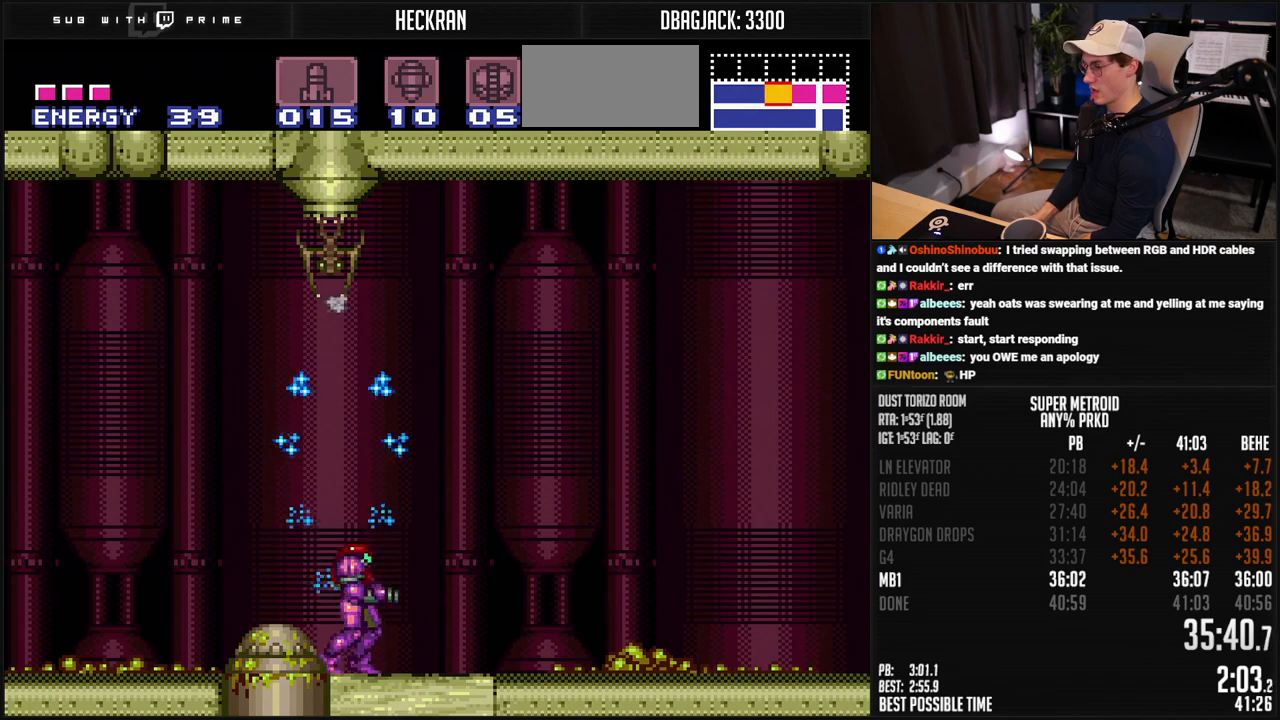
{"buttons": ["X", "R1"], "events": [[34, "X", "down"], [151, "DPAD_LEFT", "down"], [334, "DPAD_LEFT", "up"]]}
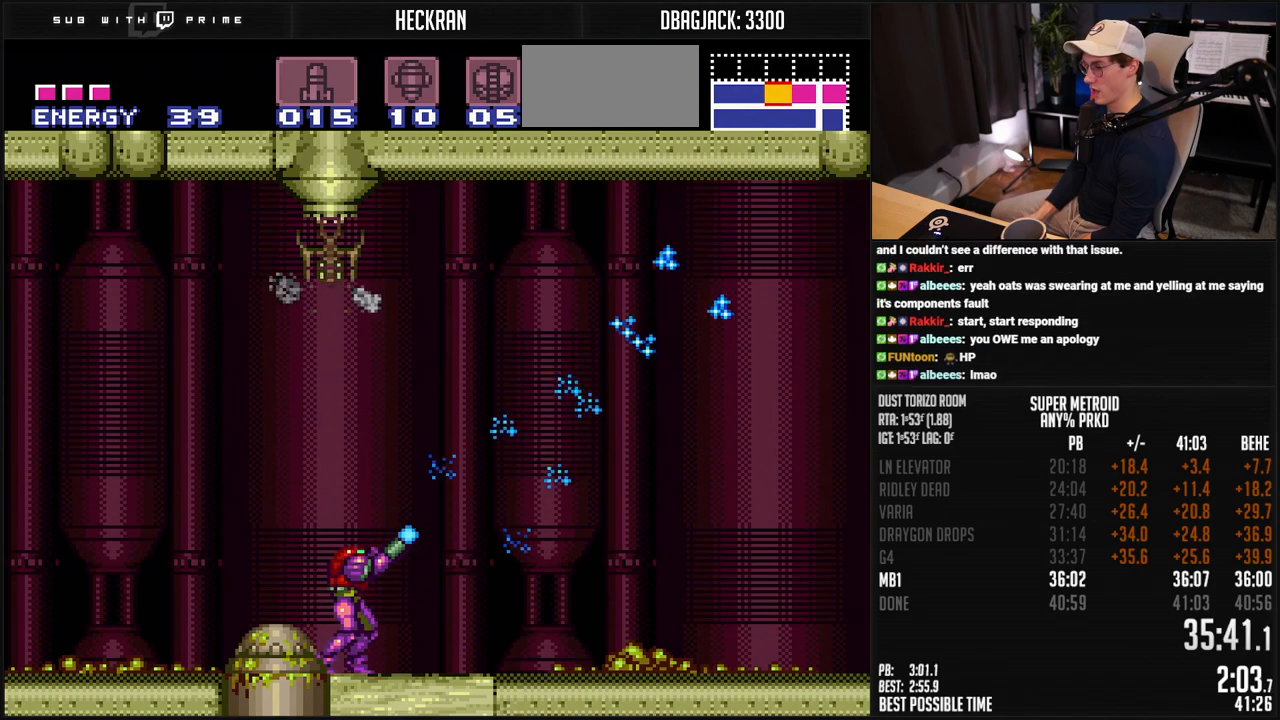
{"buttons": ["X", "R1", "DPAD_LEFT"], "events": [[435, "DPAD_LEFT", "down"]]}
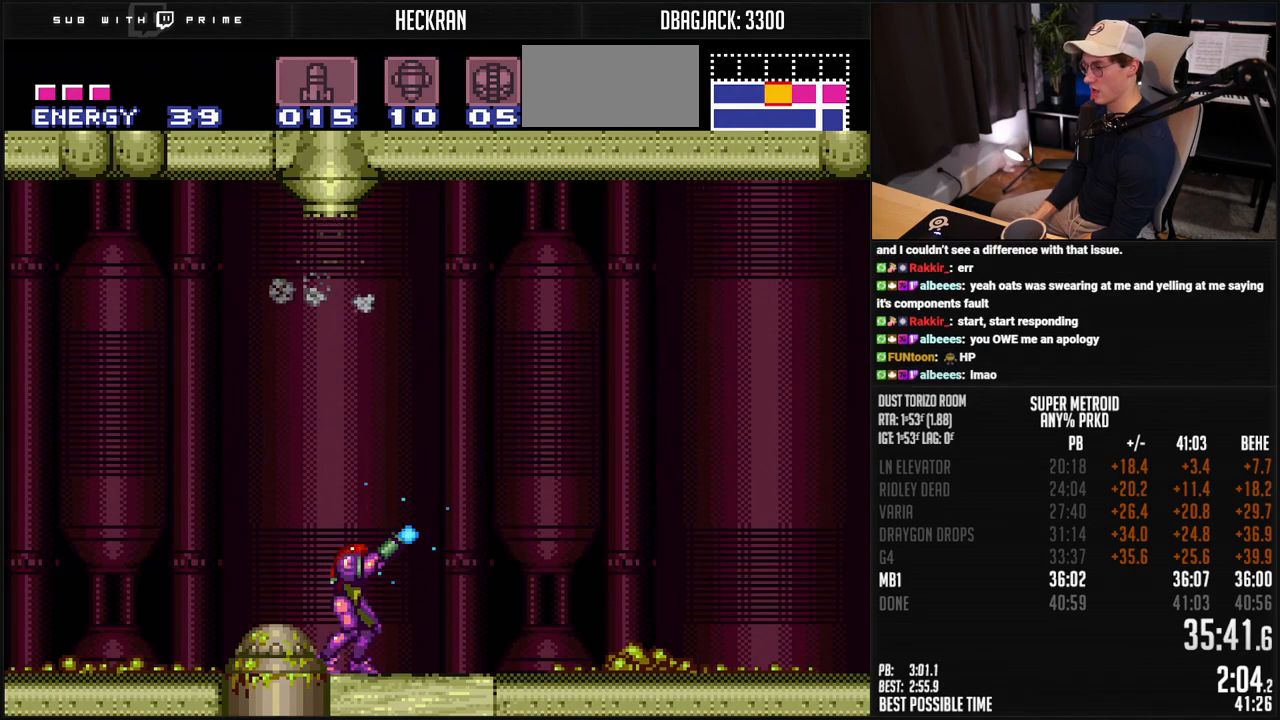
{"buttons": ["A", "DPAD_DOWN"], "events": [[66, "DPAD_LEFT", "up"], [200, "R1", "up"], [200, "X", "up"], [317, "A", "down"], [434, "DPAD_DOWN", "down"]]}
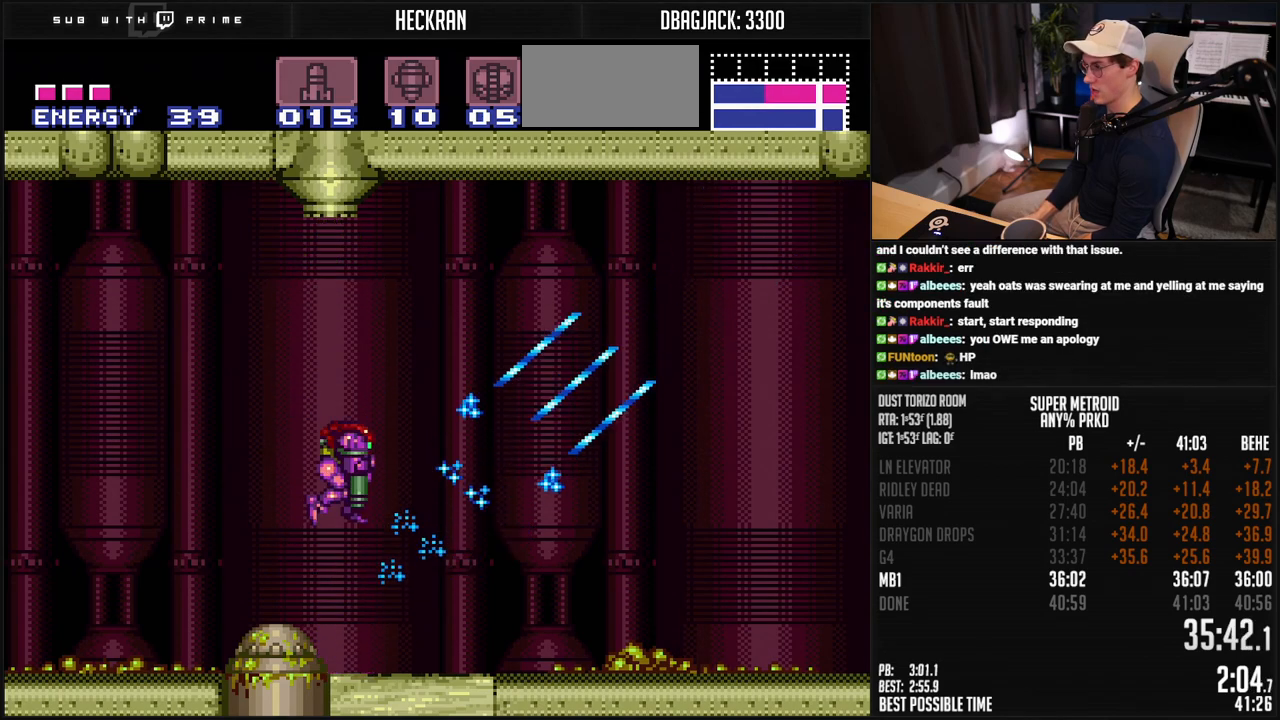
{"buttons": ["A"], "events": [[17, "DPAD_DOWN", "up"], [367, "DPAD_LEFT", "down"], [434, "DPAD_LEFT", "up"]]}
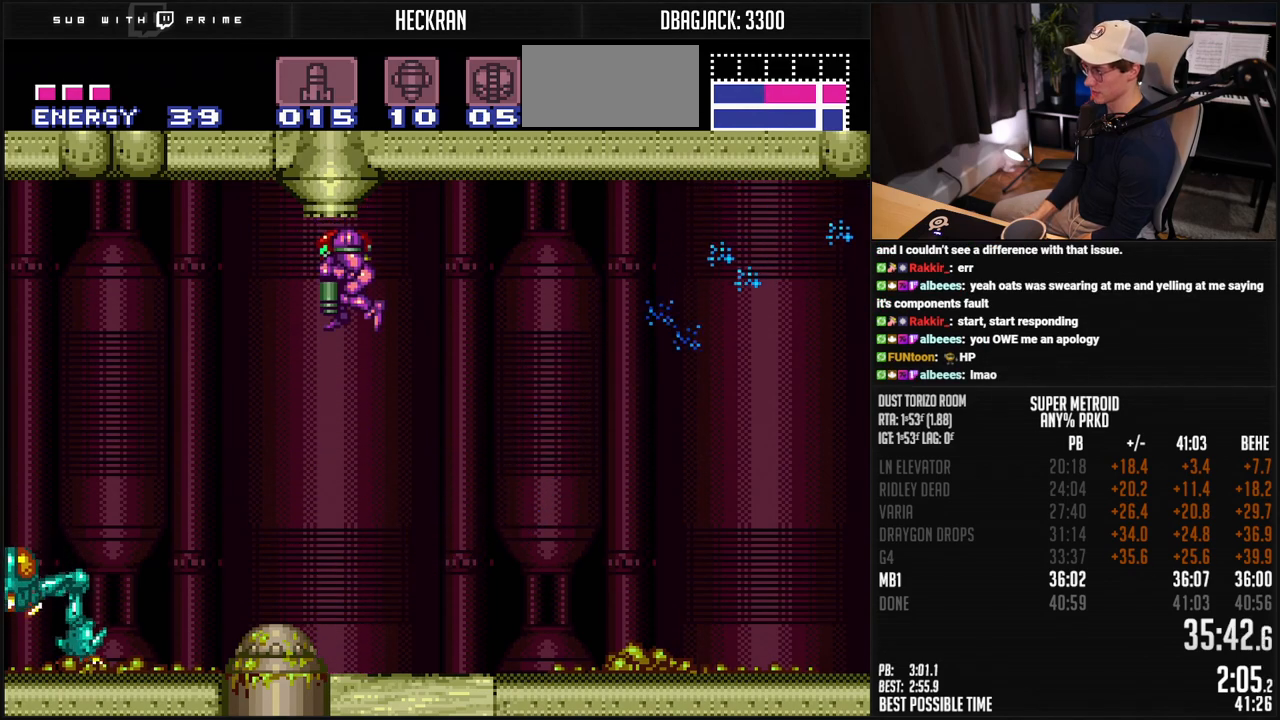
{"buttons": [], "events": [[134, "DPAD_DOWN", "down"], [150, "DPAD_DOWN", "up"], [184, "A", "up"], [234, "DPAD_DOWN", "down"], [284, "DPAD_DOWN", "up"]]}